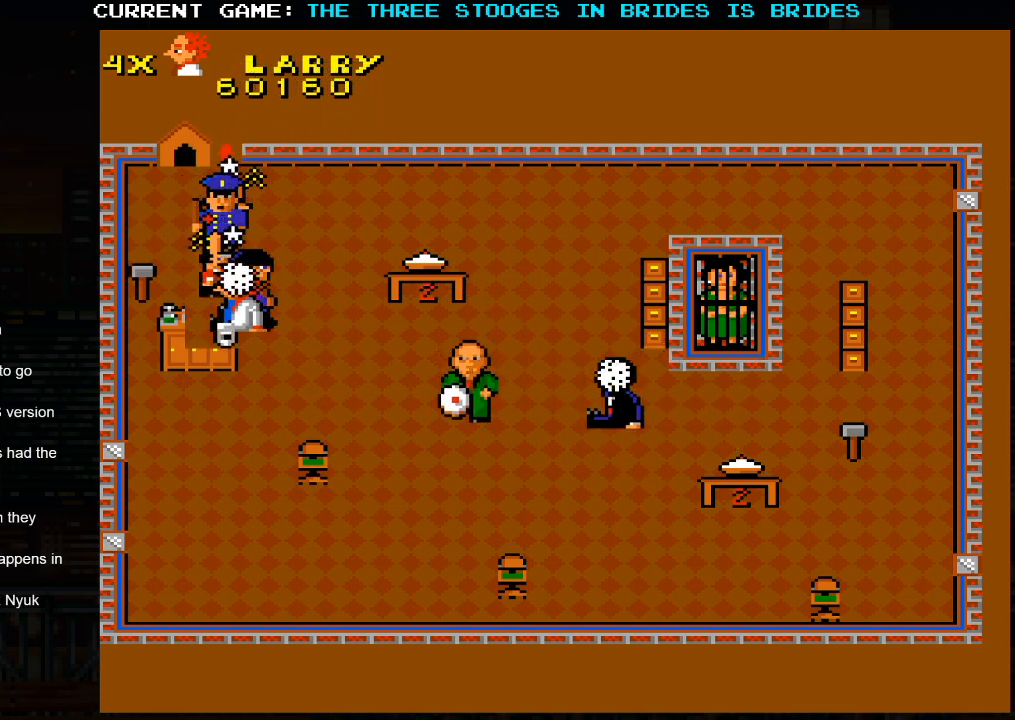
Gameplay with a controller (arcade stick); each line is a JSON object with the inputs held at the frame after it. "events" lists button and stick changes between this image and that frame as [ms after this image, input, new state], when the widget could be followed in between. Not read: L3 R3.
{"buttons": [], "left_stick": "left", "events": [[183, "left_stick", "center"], [217, "SQUARE", "down"], [283, "SQUARE", "up"], [383, "SQUARE", "down"], [433, "left_stick", "left"], [450, "SQUARE", "up"]]}
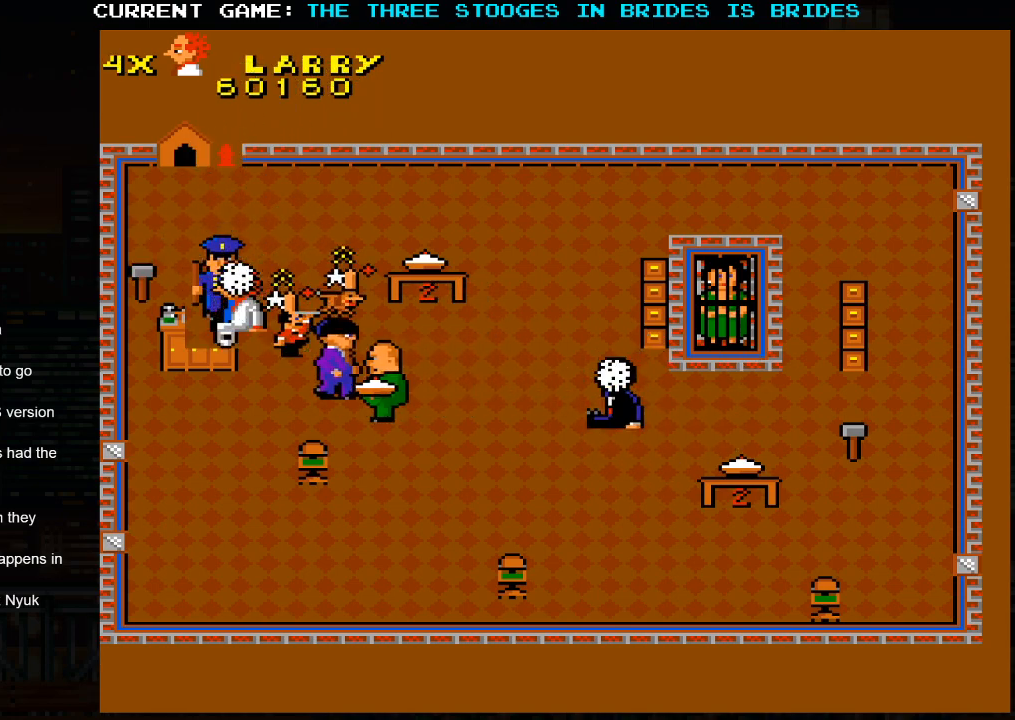
{"buttons": ["SQUARE"], "left_stick": "left", "events": [[50, "SQUARE", "down"], [100, "SQUARE", "up"], [183, "SQUARE", "down"], [250, "SQUARE", "up"], [333, "SQUARE", "down"], [433, "SQUARE", "up"], [483, "SQUARE", "down"]]}
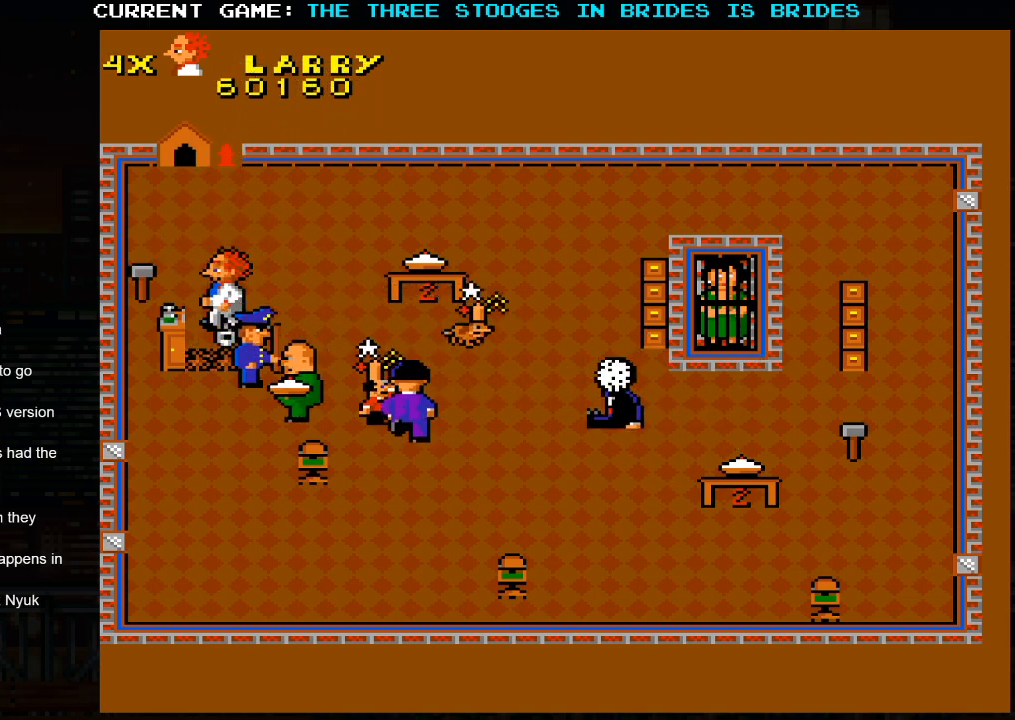
{"buttons": [], "left_stick": "up-left", "events": [[83, "SQUARE", "up"], [200, "SQUARE", "down"], [233, "SQUARE", "up"], [350, "left_stick", "up-left"]]}
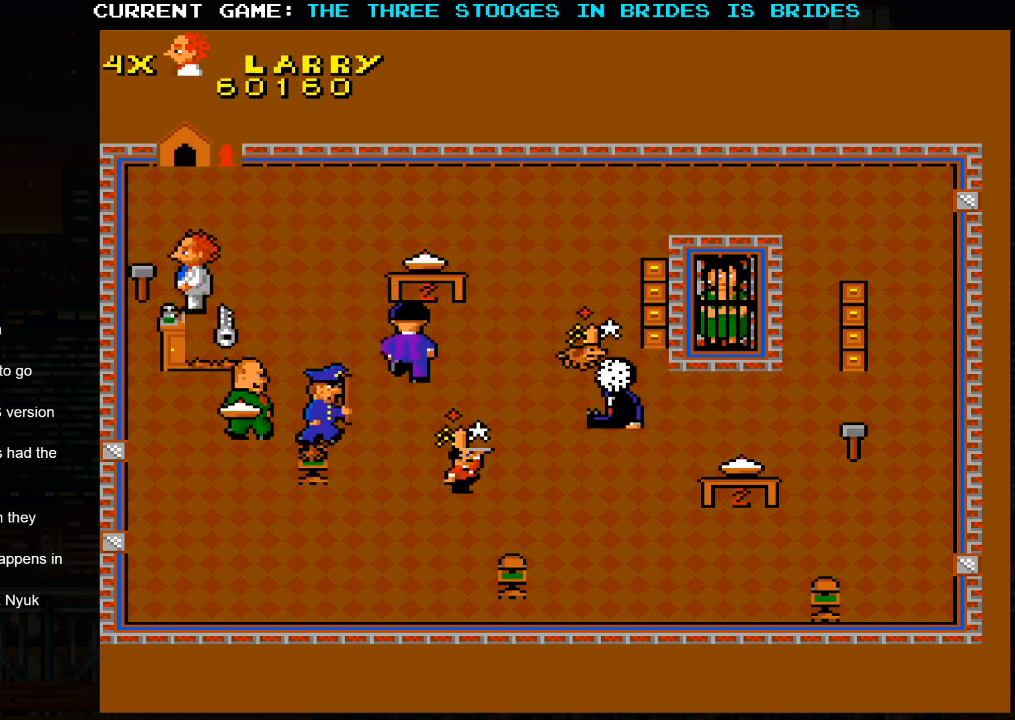
{"buttons": [], "left_stick": "up-right", "events": [[217, "left_stick", "down-left"], [350, "left_stick", "down-right"], [433, "left_stick", "up-right"]]}
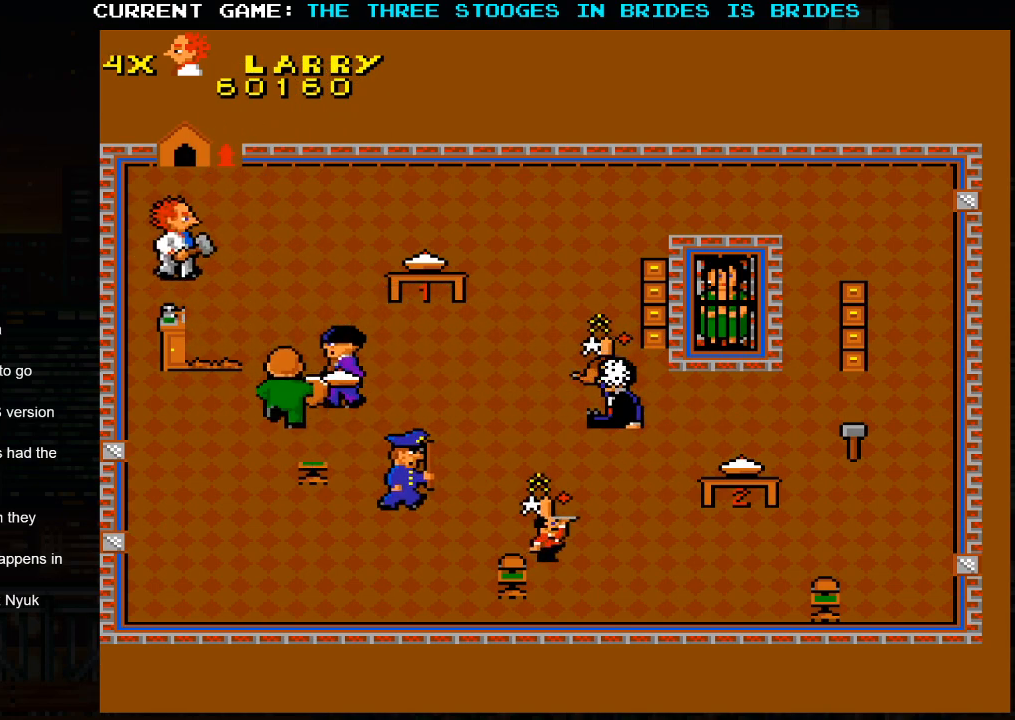
{"buttons": [], "left_stick": "down", "events": [[117, "left_stick", "down-right"], [300, "left_stick", "down"], [433, "left_stick", "center"], [483, "left_stick", "down"]]}
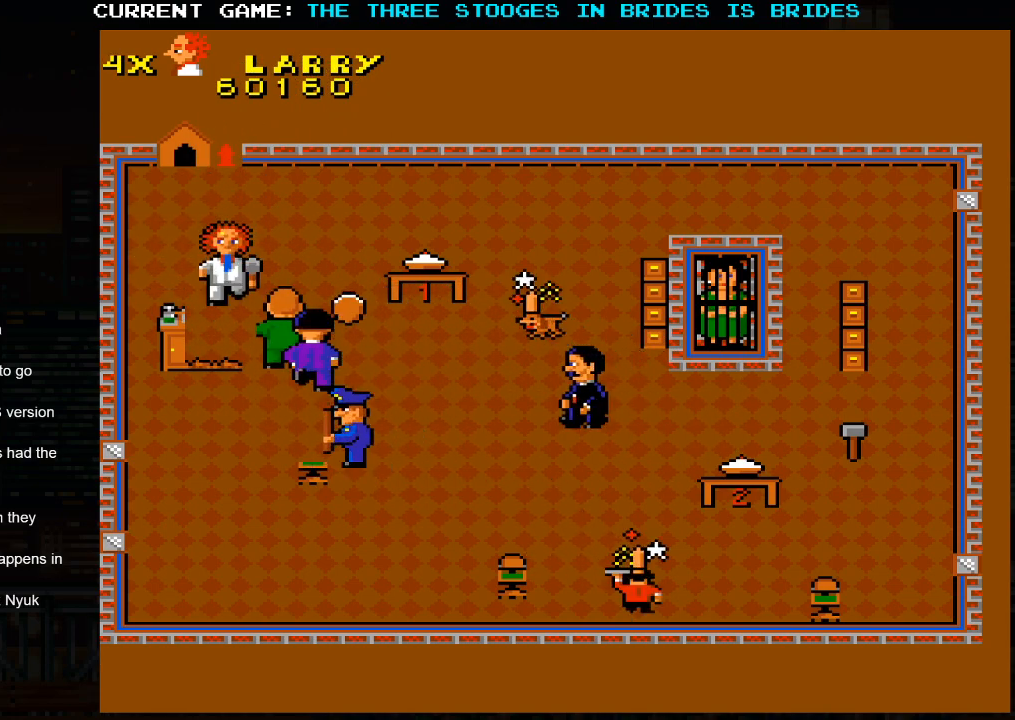
{"buttons": [], "left_stick": "down-left", "events": [[183, "left_stick", "down-left"]]}
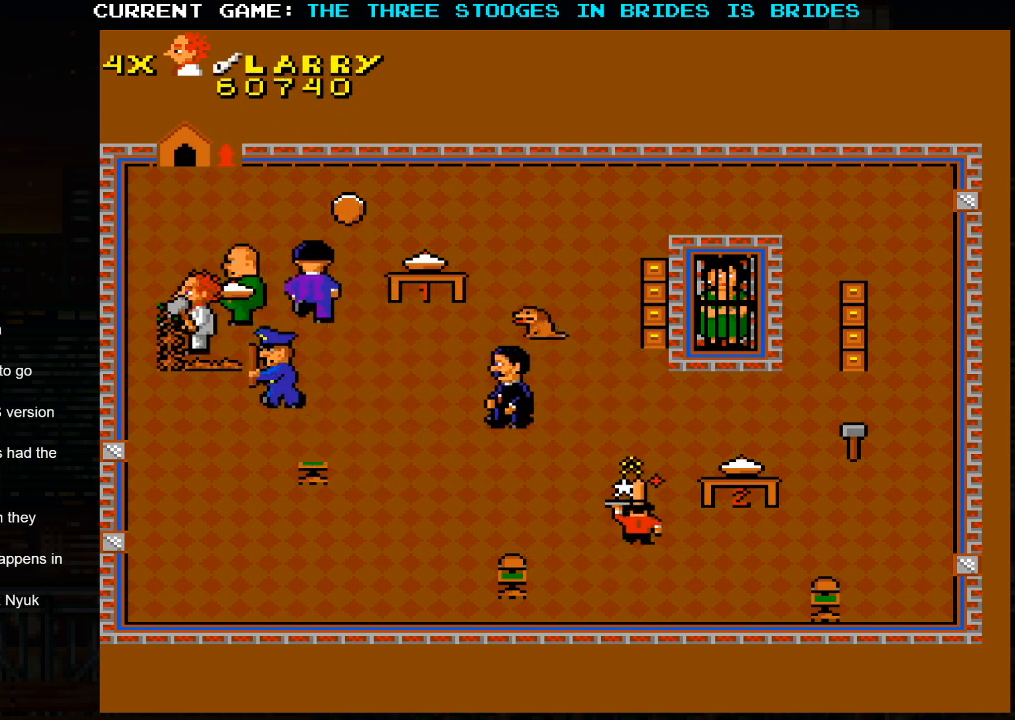
{"buttons": [], "left_stick": "up", "events": [[117, "left_stick", "up-left"], [450, "left_stick", "up"]]}
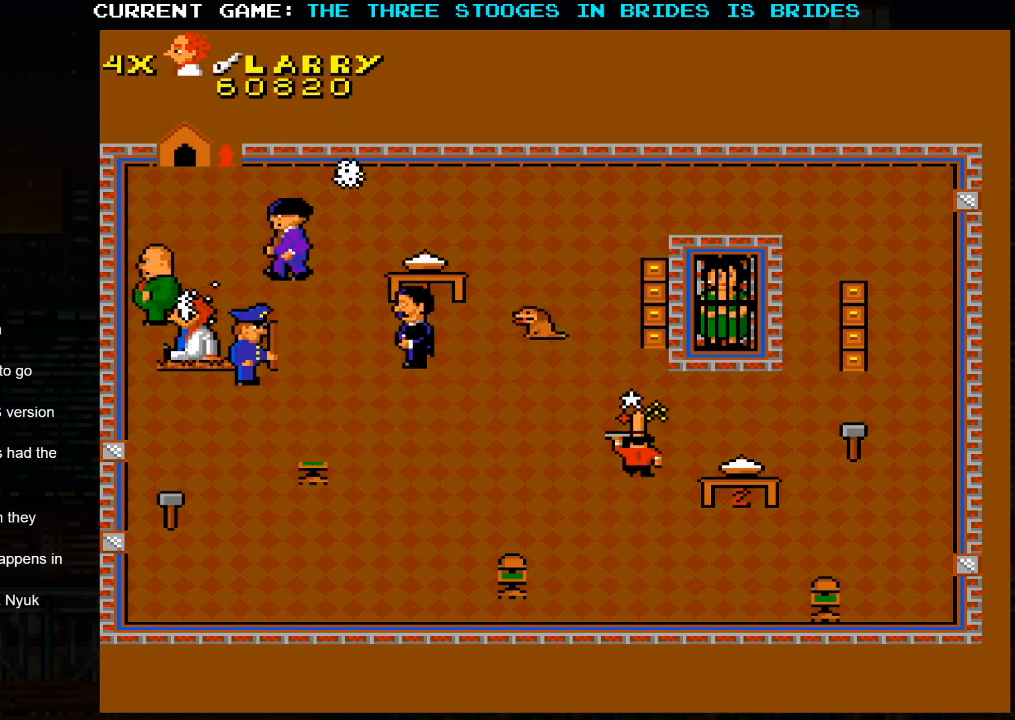
{"buttons": ["SQUARE"], "left_stick": "center", "events": [[200, "left_stick", "center"], [217, "SQUARE", "down"]]}
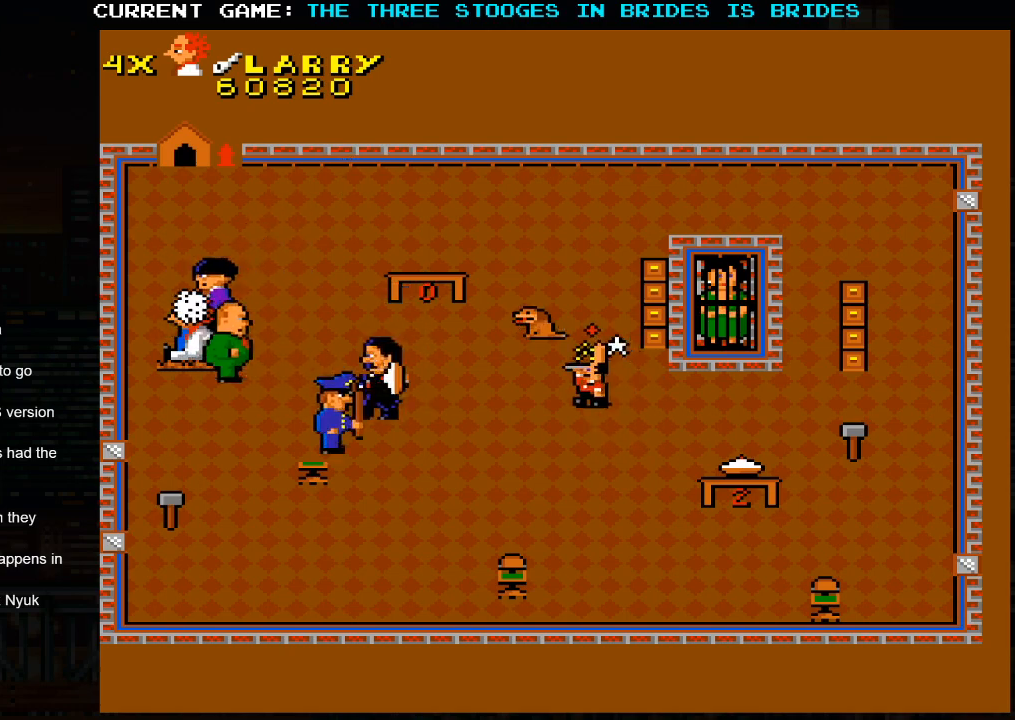
{"buttons": ["SQUARE"], "left_stick": "down", "events": [[183, "left_stick", "down"]]}
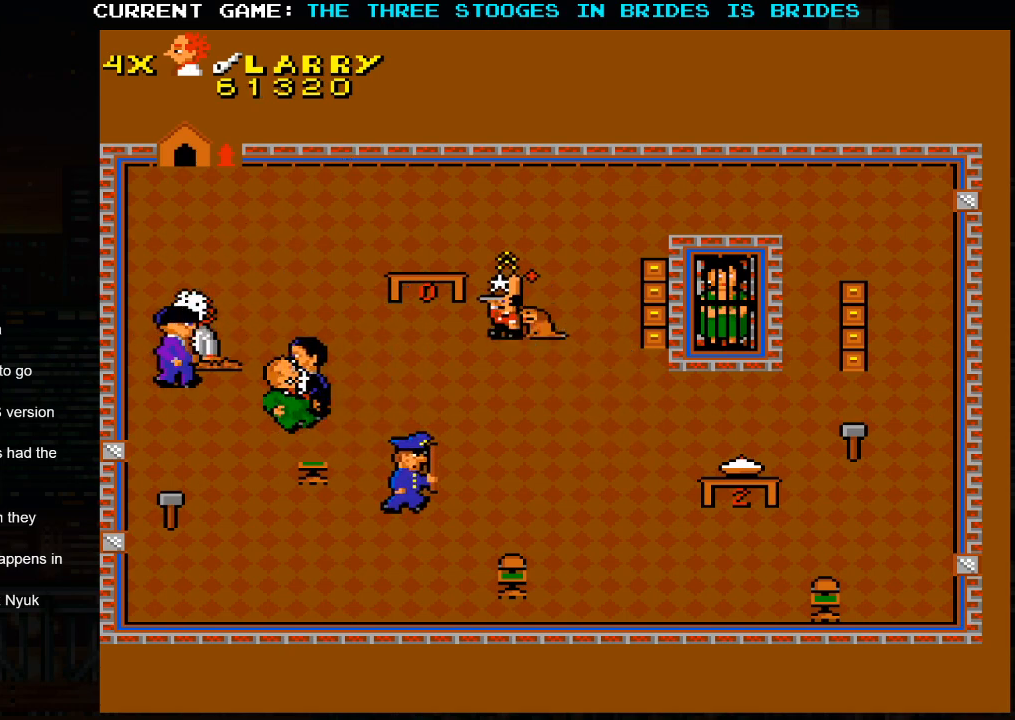
{"buttons": [], "left_stick": "down", "events": [[50, "SQUARE", "up"]]}
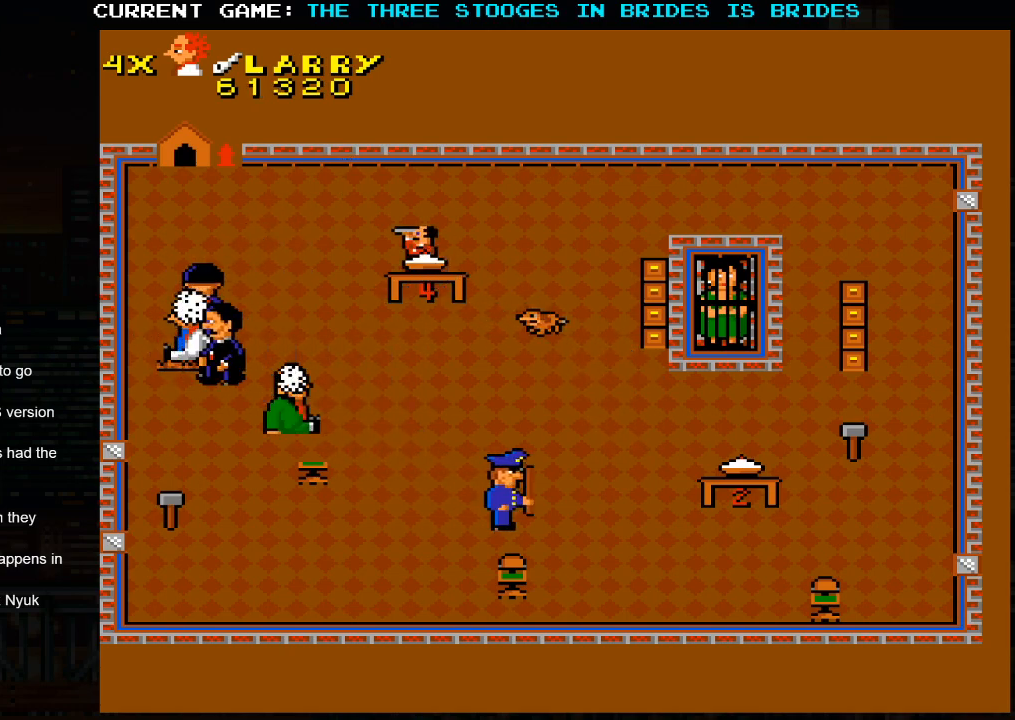
{"buttons": [], "left_stick": "down", "events": []}
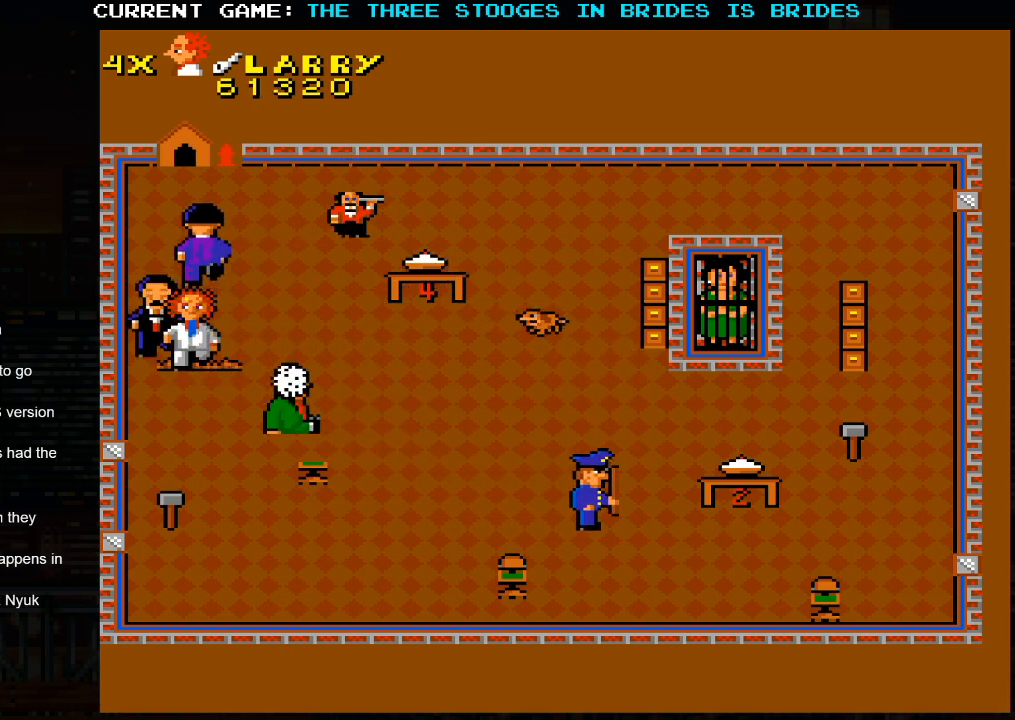
{"buttons": [], "left_stick": "down", "events": []}
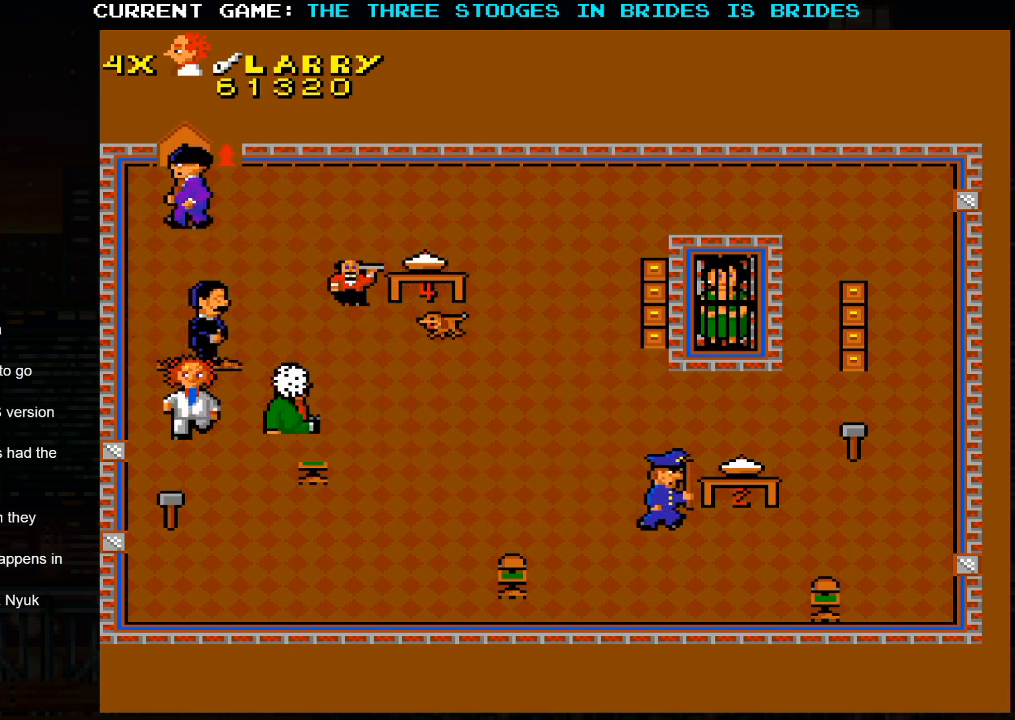
{"buttons": [], "left_stick": "down", "events": []}
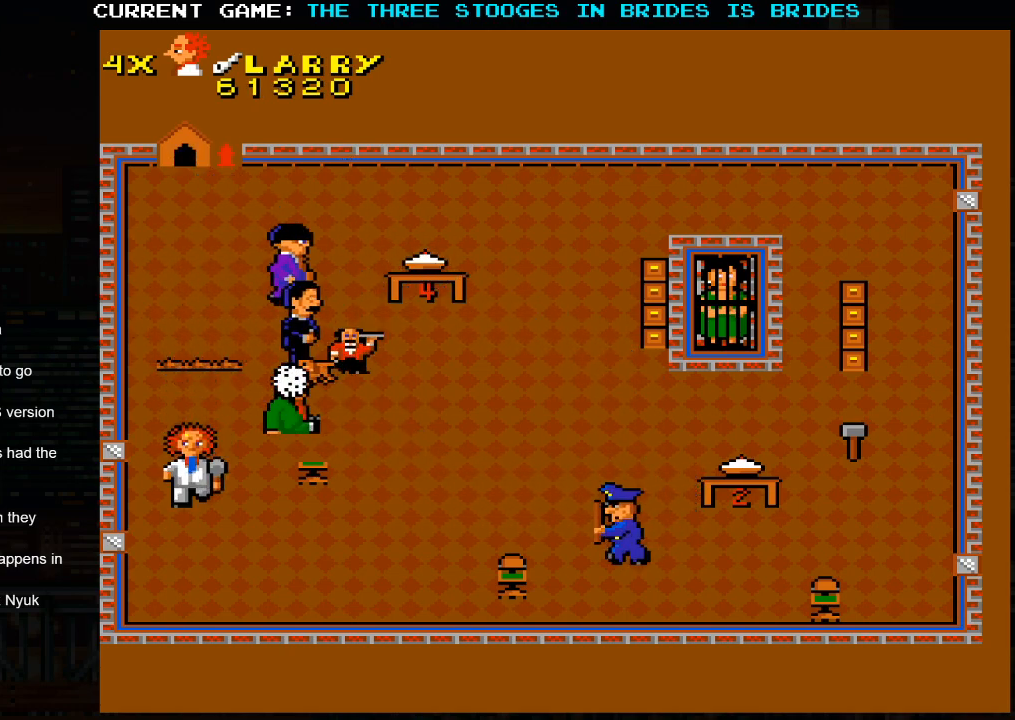
{"buttons": [], "left_stick": "up-right", "events": [[133, "left_stick", "right"], [467, "left_stick", "up-right"]]}
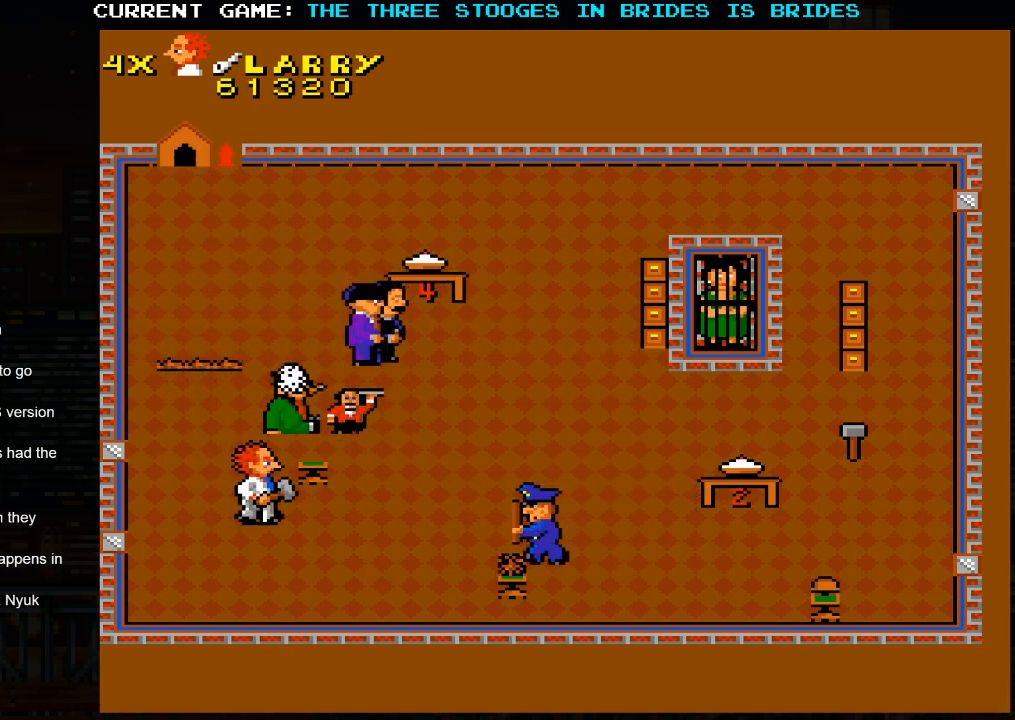
{"buttons": [], "left_stick": "up-left", "events": [[300, "left_stick", "up-left"]]}
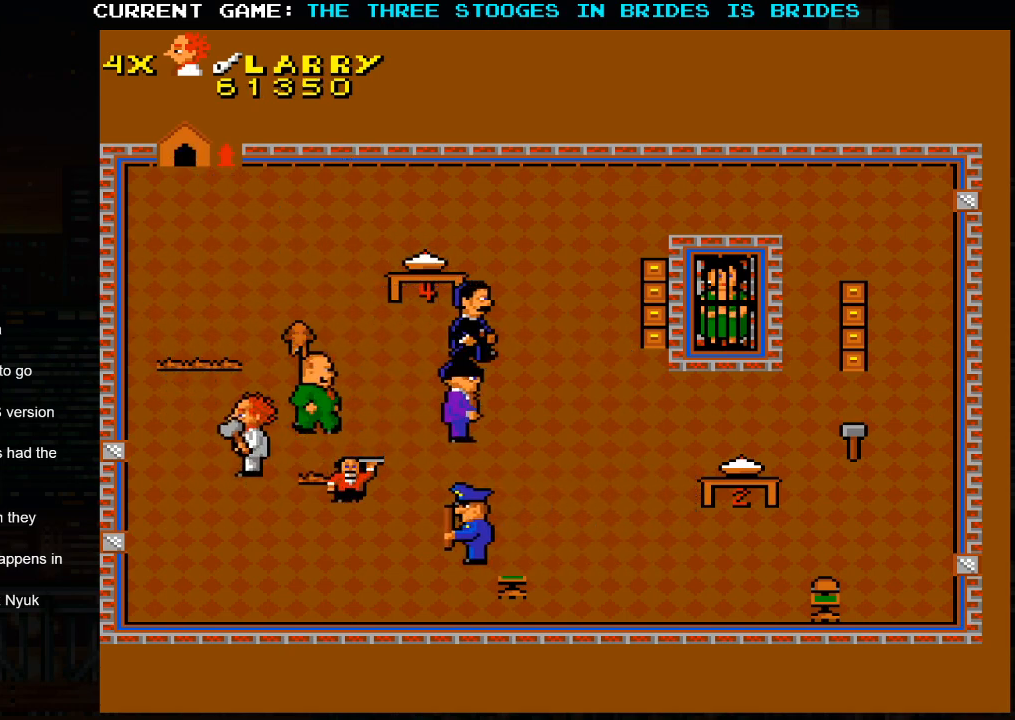
{"buttons": [], "left_stick": "up-right", "events": [[367, "left_stick", "up-right"]]}
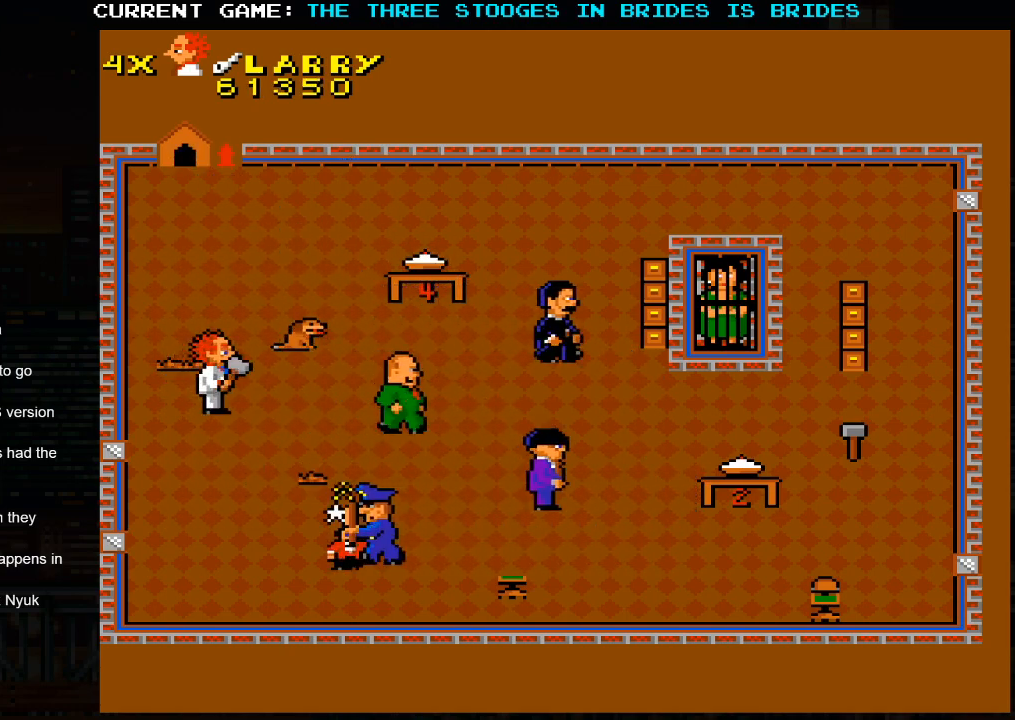
{"buttons": [], "left_stick": "up-right", "events": []}
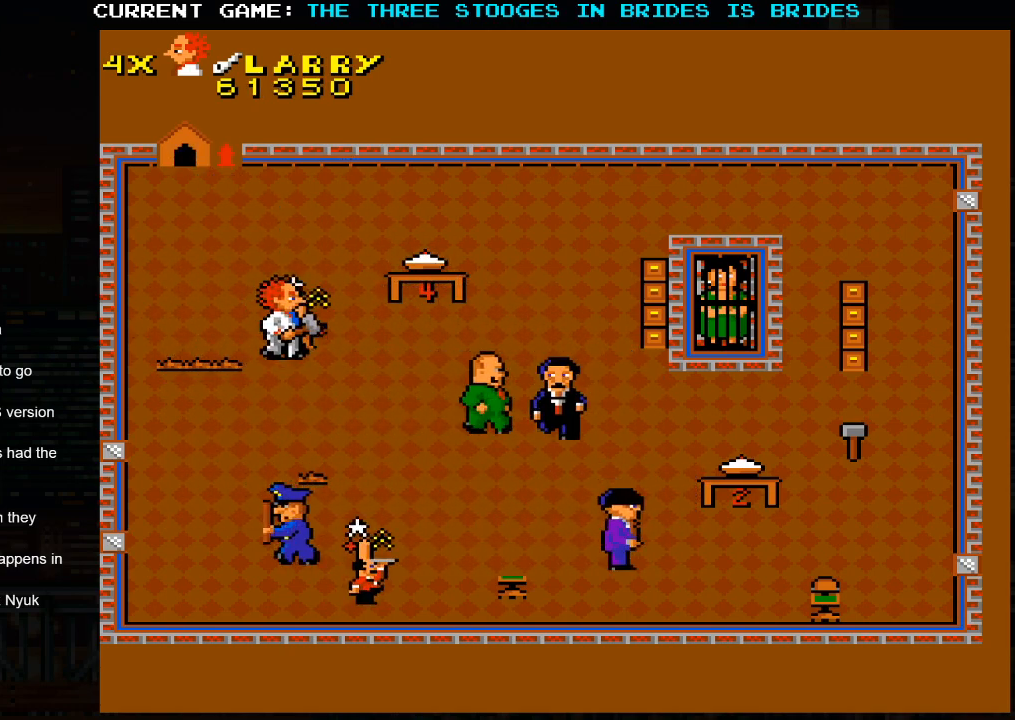
{"buttons": [], "left_stick": "up", "events": [[383, "left_stick", "up"]]}
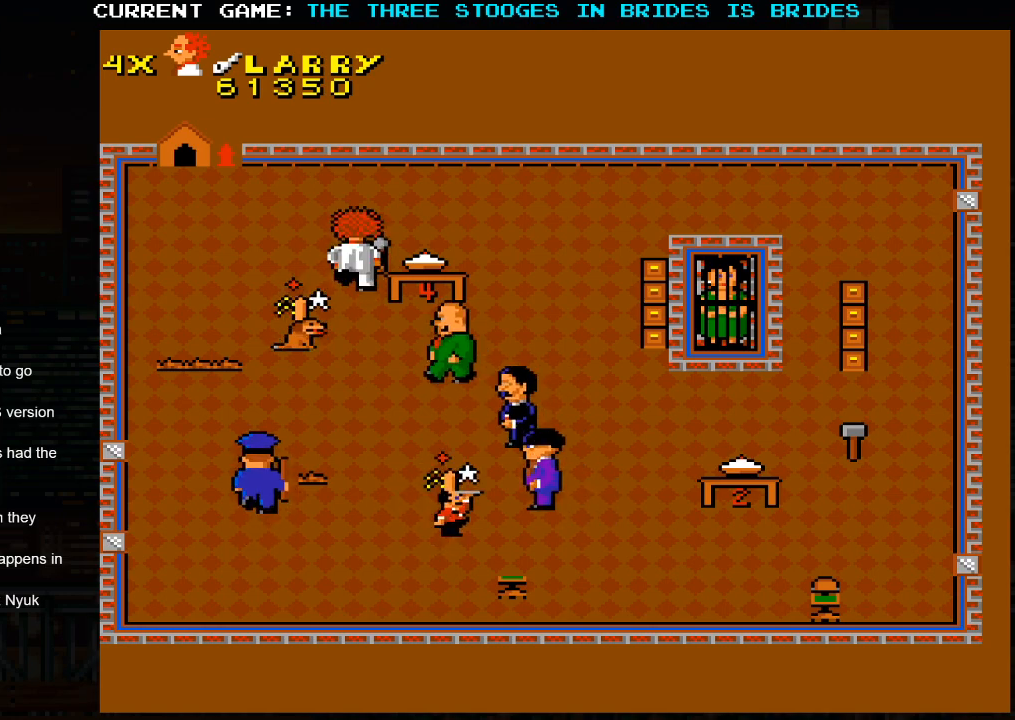
{"buttons": [], "left_stick": "right", "events": [[67, "left_stick", "up-right"], [433, "left_stick", "right"]]}
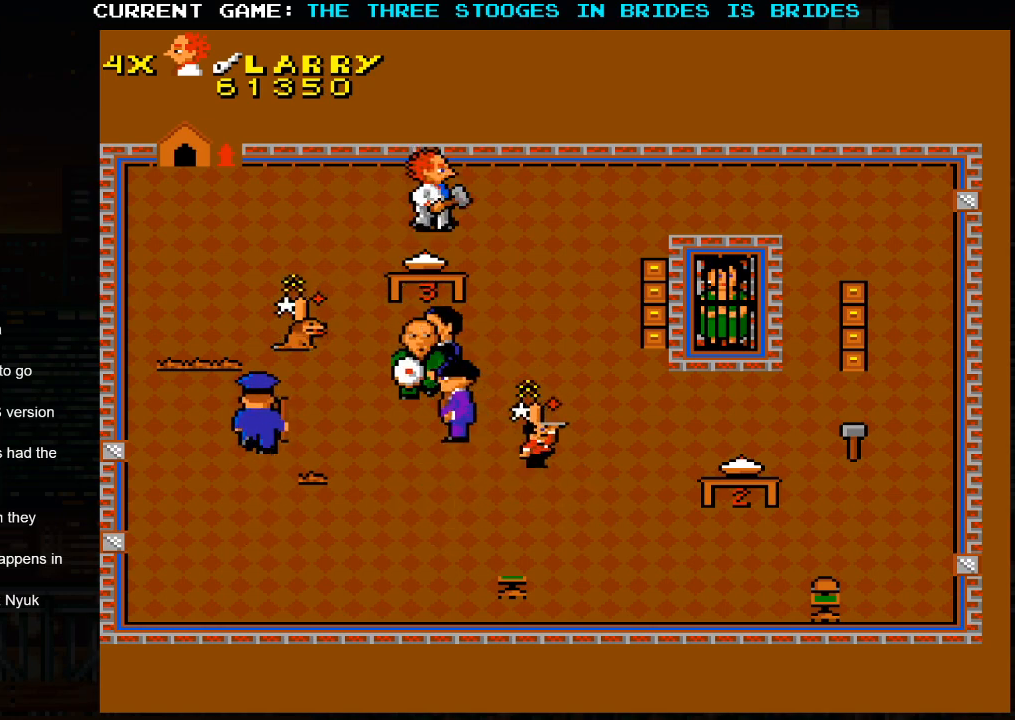
{"buttons": [], "left_stick": "right", "events": []}
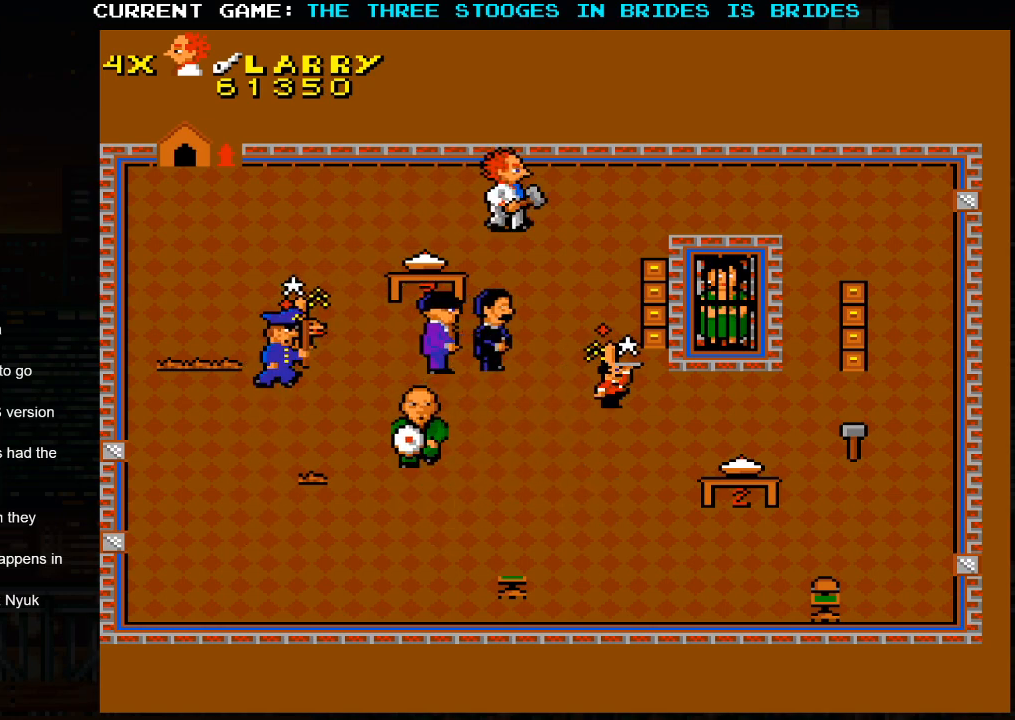
{"buttons": [], "left_stick": "right", "events": []}
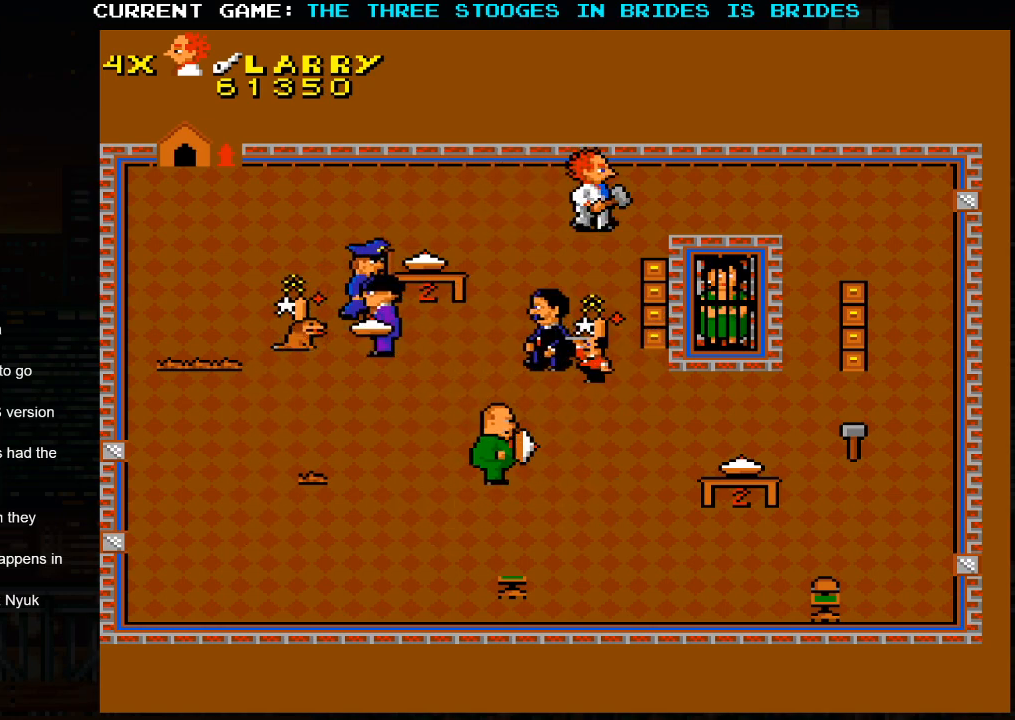
{"buttons": [], "left_stick": "right", "events": []}
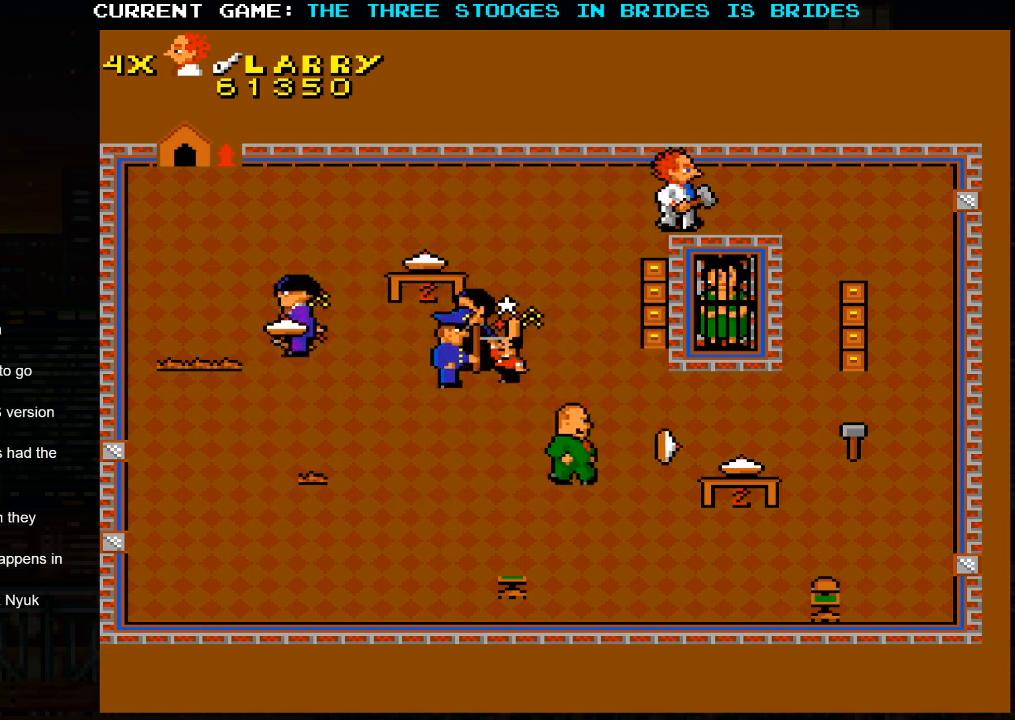
{"buttons": [], "left_stick": "right", "events": []}
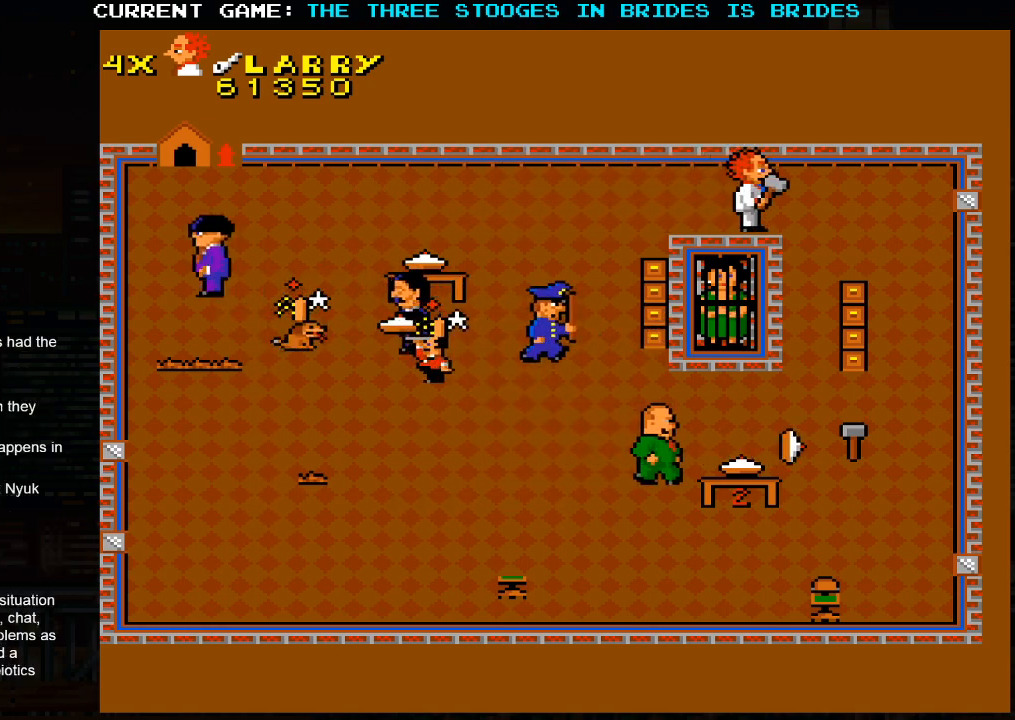
{"buttons": [], "left_stick": "down-right", "events": [[367, "left_stick", "down-right"]]}
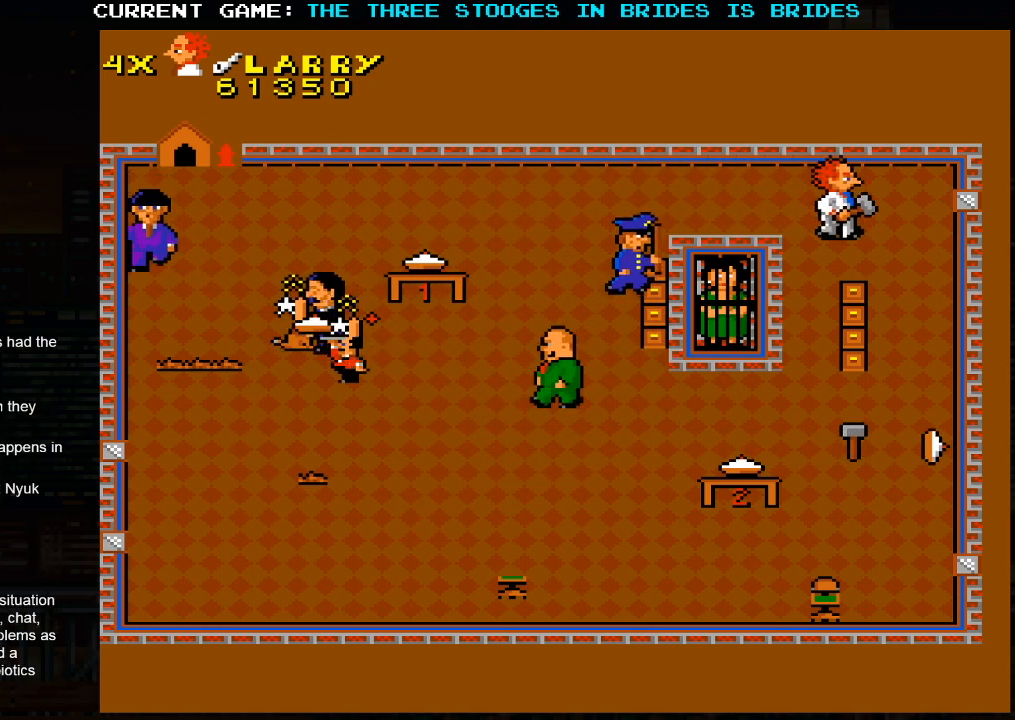
{"buttons": [], "left_stick": "down", "events": [[300, "left_stick", "down"]]}
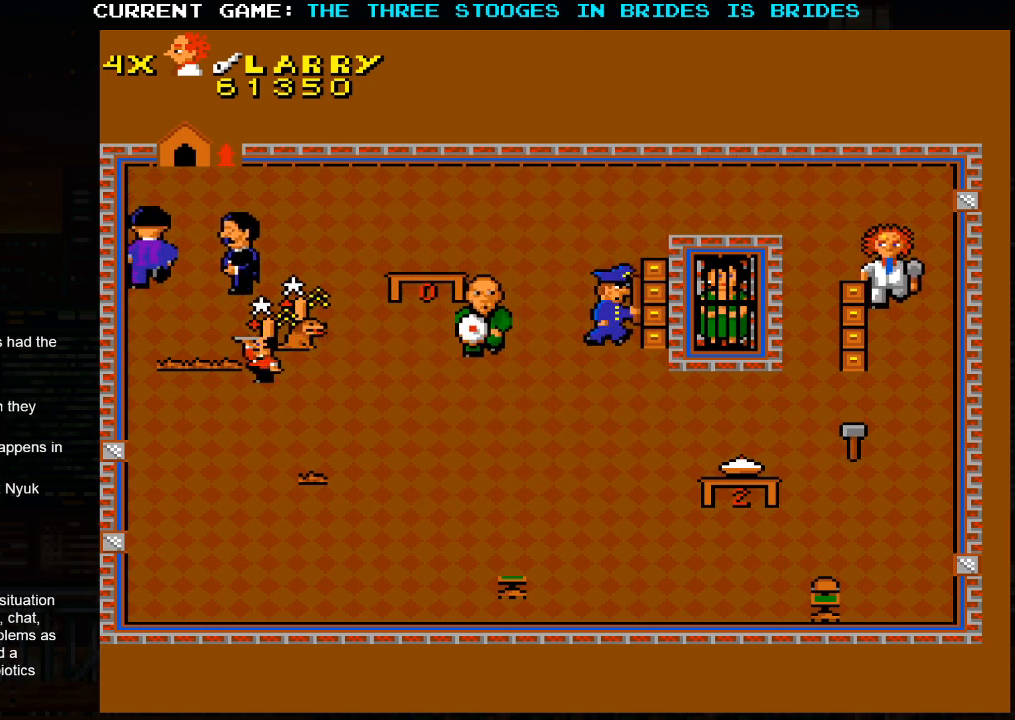
{"buttons": [], "left_stick": "down-right", "events": [[267, "left_stick", "down-left"], [483, "left_stick", "down-right"]]}
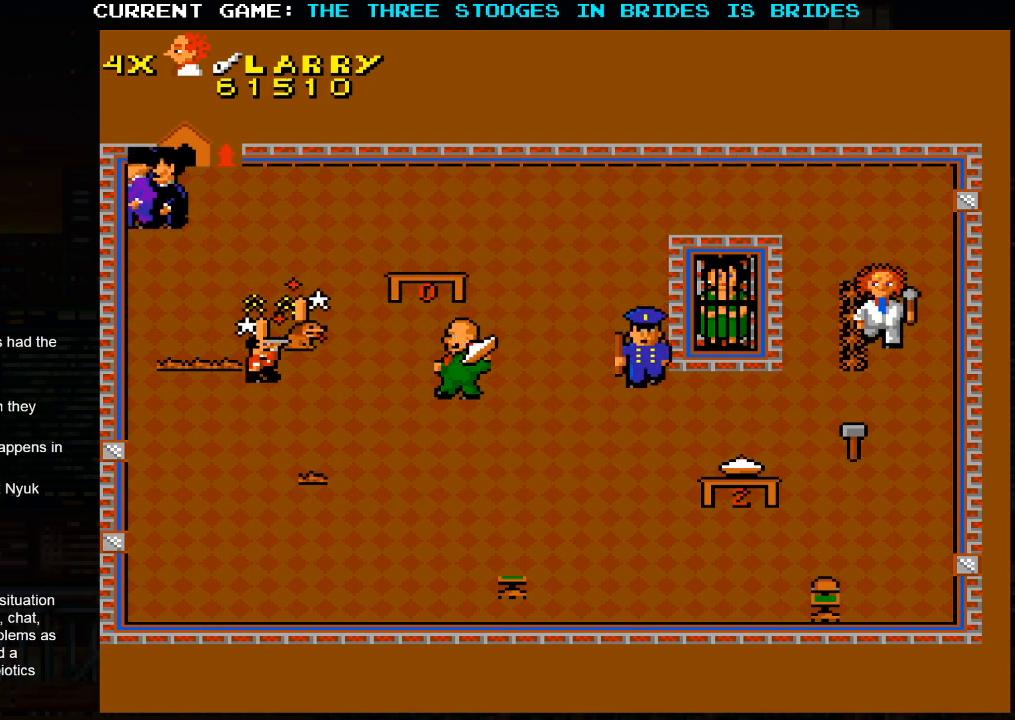
{"buttons": [], "left_stick": "up", "events": [[300, "left_stick", "up-right"], [400, "left_stick", "up"]]}
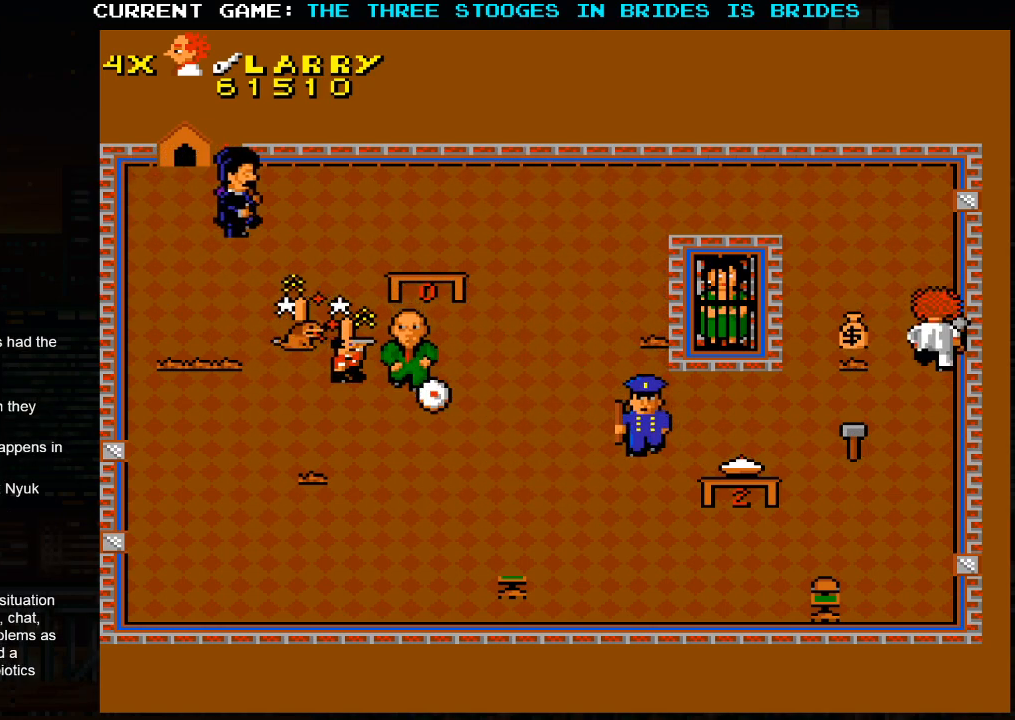
{"buttons": [], "left_stick": "up-left", "events": [[117, "left_stick", "center"], [183, "left_stick", "down"], [317, "left_stick", "left"], [367, "left_stick", "up-left"]]}
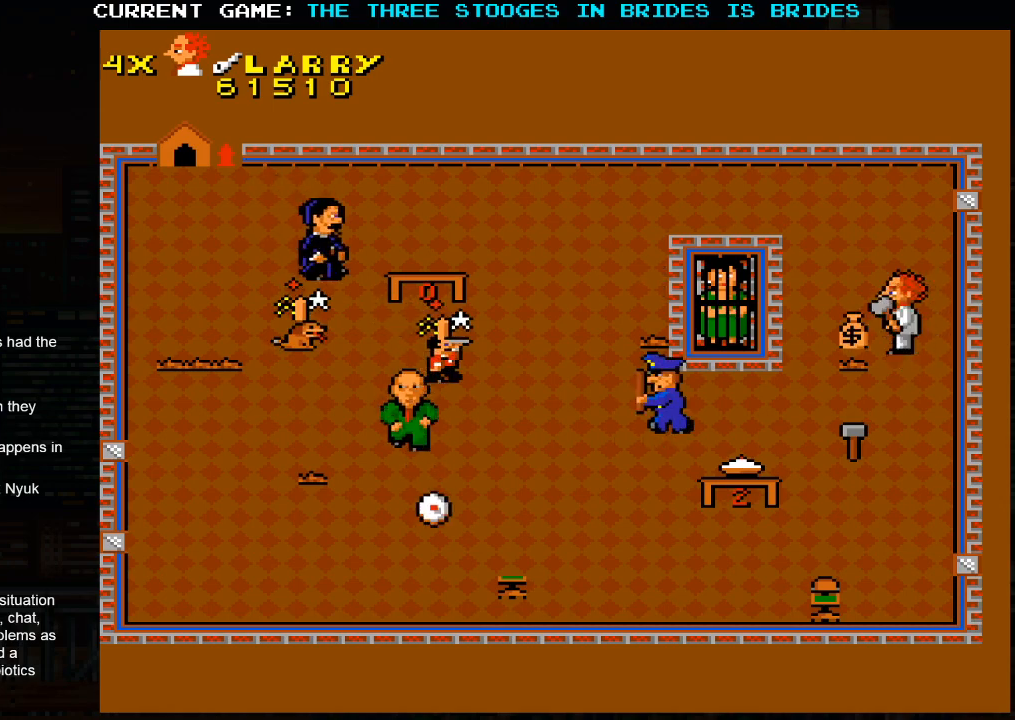
{"buttons": [], "left_stick": "down", "events": [[267, "left_stick", "down"]]}
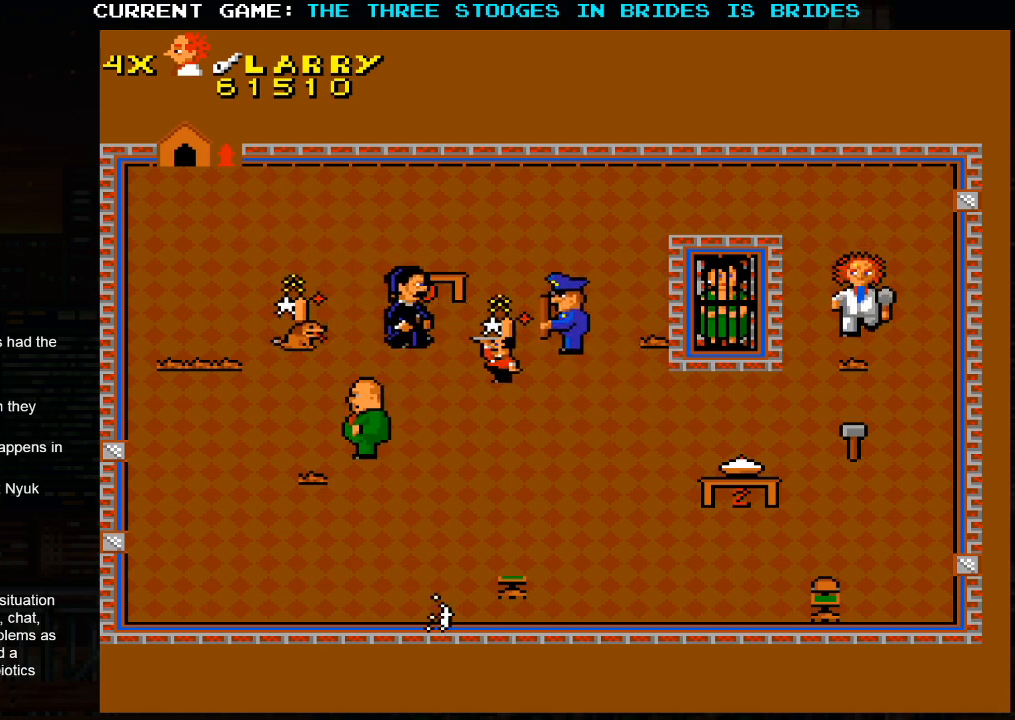
{"buttons": [], "left_stick": "down", "events": [[67, "left_stick", "down-right"], [317, "left_stick", "down"]]}